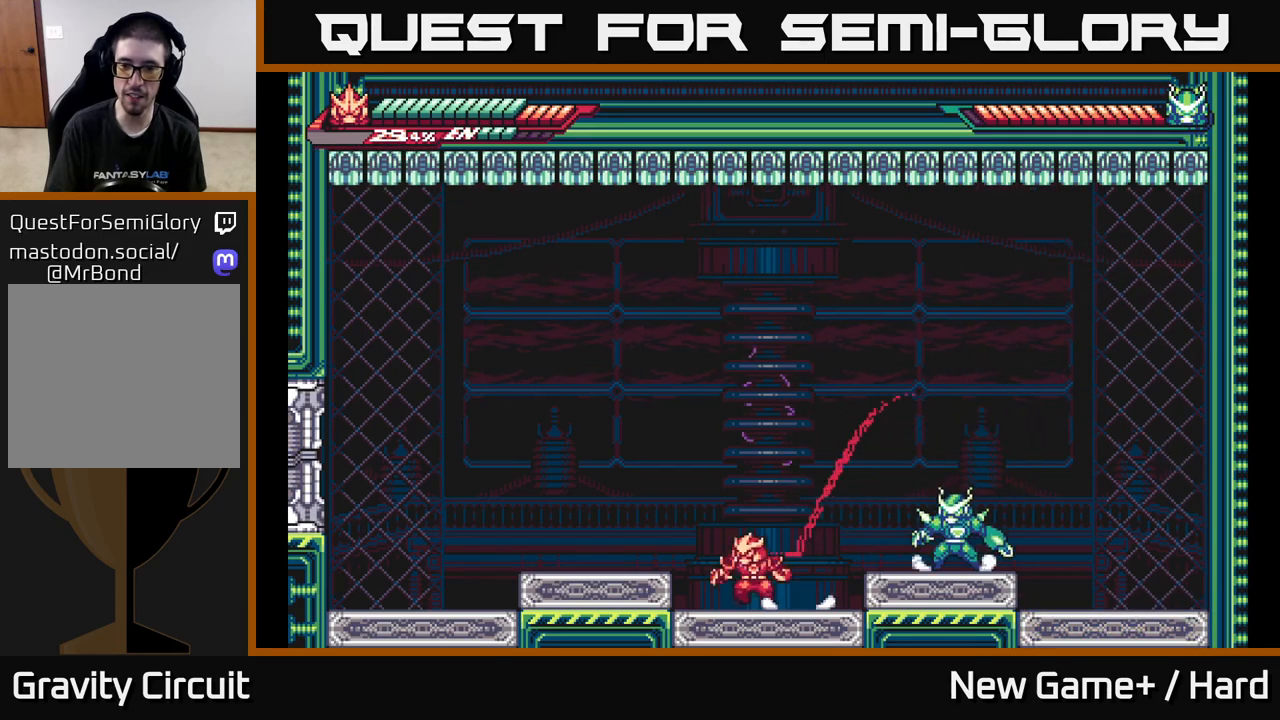
Gameplay with a controller (Xbox layout); each line is a JSON object with the inputs held at the frame after it. "events" lists button and stick changes between this image and that frame as [ms after this image, input, new state], when the widget could be followed in between.
{"buttons": ["L2"], "left_stick": "up-right", "right_stick": "center", "events": [[100, "A", "down"], [100, "left_stick", "right"], [200, "left_stick", "up-right"], [217, "A", "up"]]}
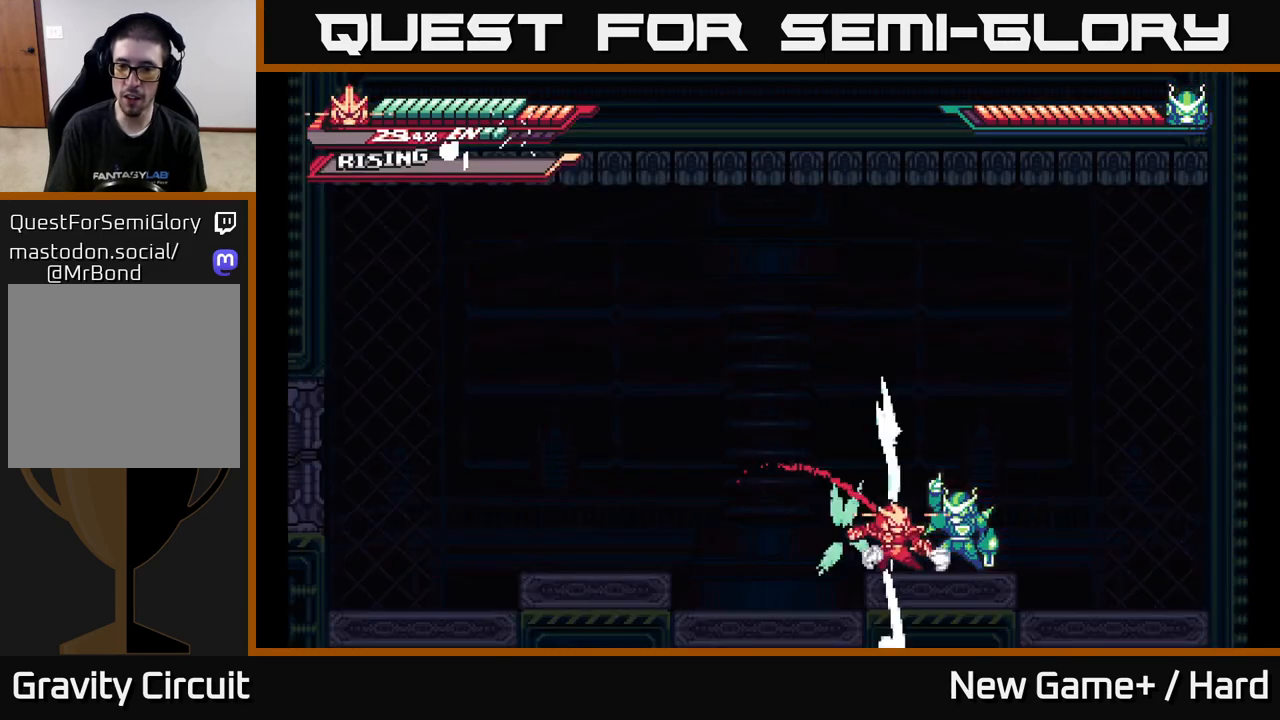
{"buttons": ["L2"], "left_stick": "up-right", "right_stick": "center", "events": []}
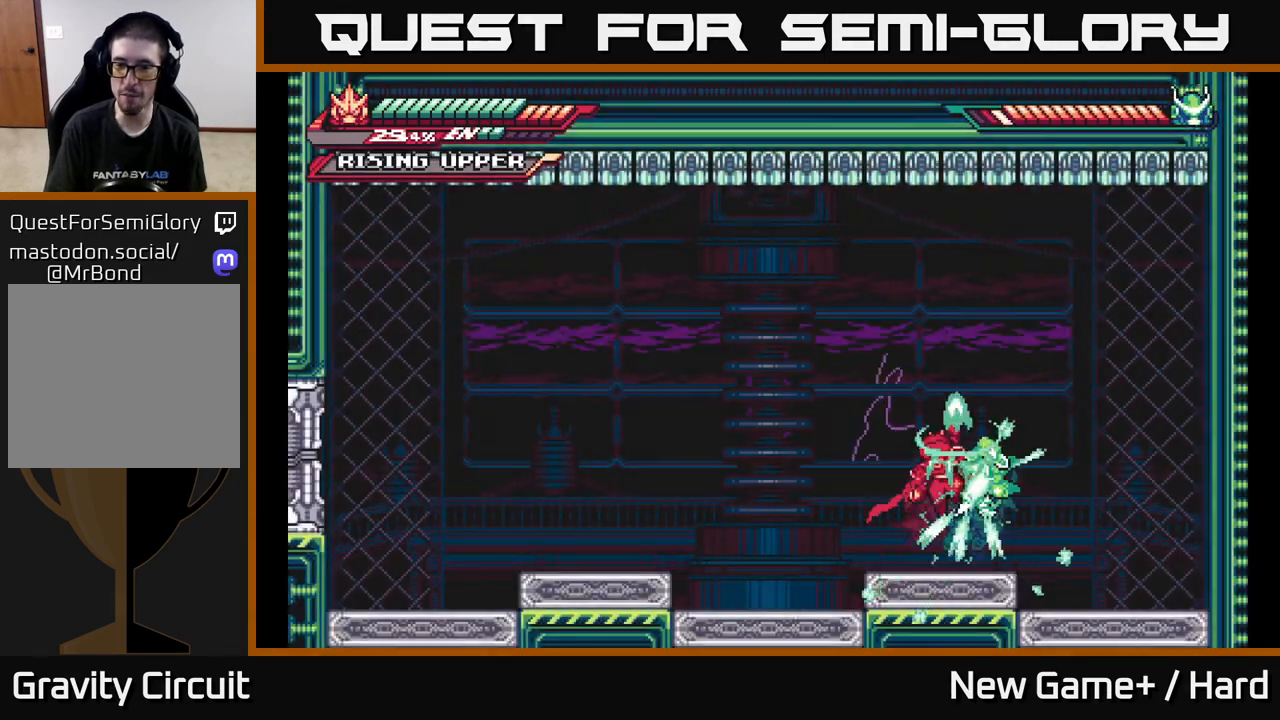
{"buttons": ["L2"], "left_stick": "up-right", "right_stick": "center", "events": []}
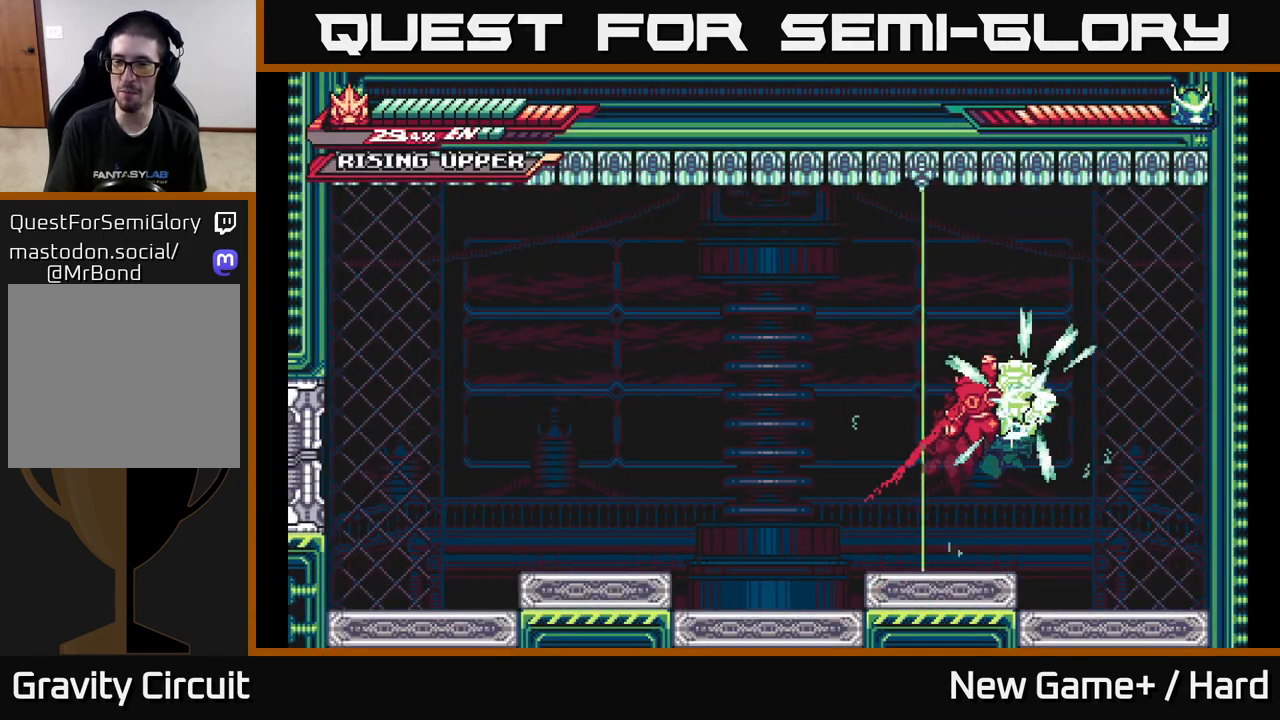
{"buttons": ["A", "X"], "left_stick": "right", "right_stick": "center", "events": [[83, "X", "down"], [167, "L2", "up"], [183, "X", "up"], [200, "left_stick", "right"], [250, "X", "down"], [367, "X", "up"], [383, "A", "down"], [433, "X", "down"]]}
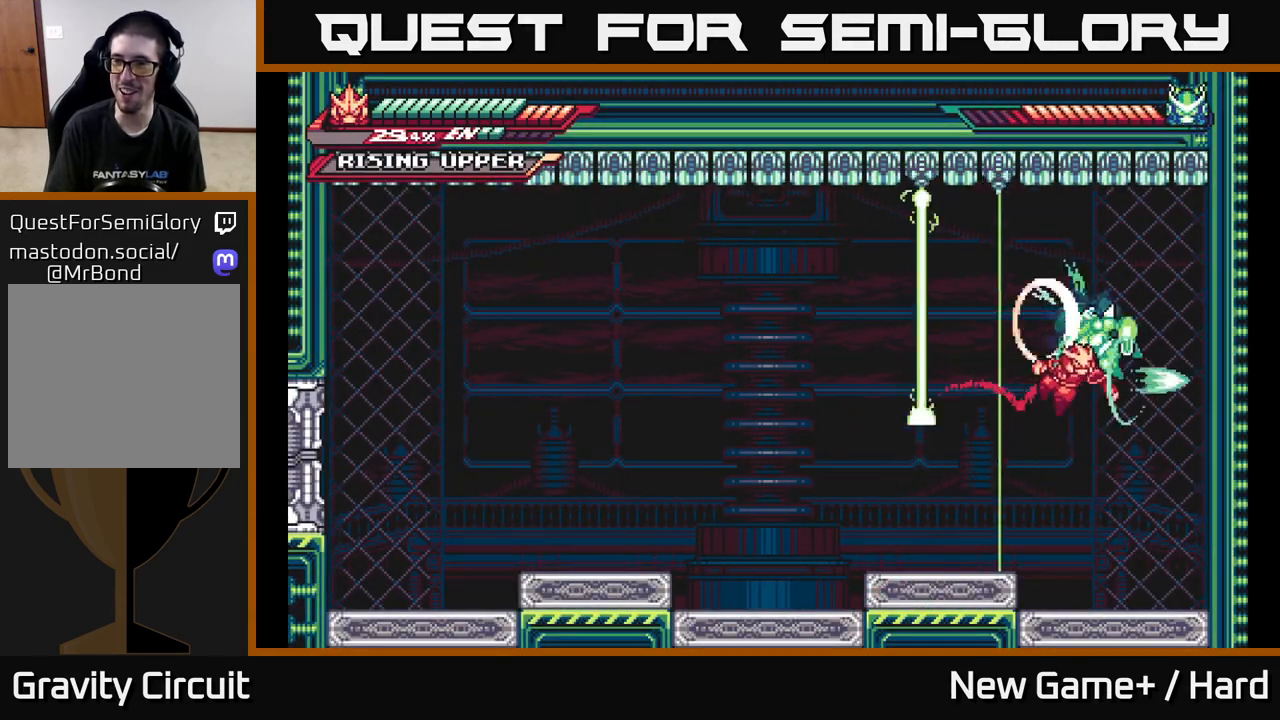
{"buttons": ["X"], "left_stick": "right", "right_stick": "center", "events": [[33, "X", "up"], [67, "left_stick", "center"], [133, "X", "down"], [150, "A", "up"], [233, "X", "up"], [300, "X", "down"], [367, "left_stick", "right"], [433, "X", "up"], [500, "X", "down"]]}
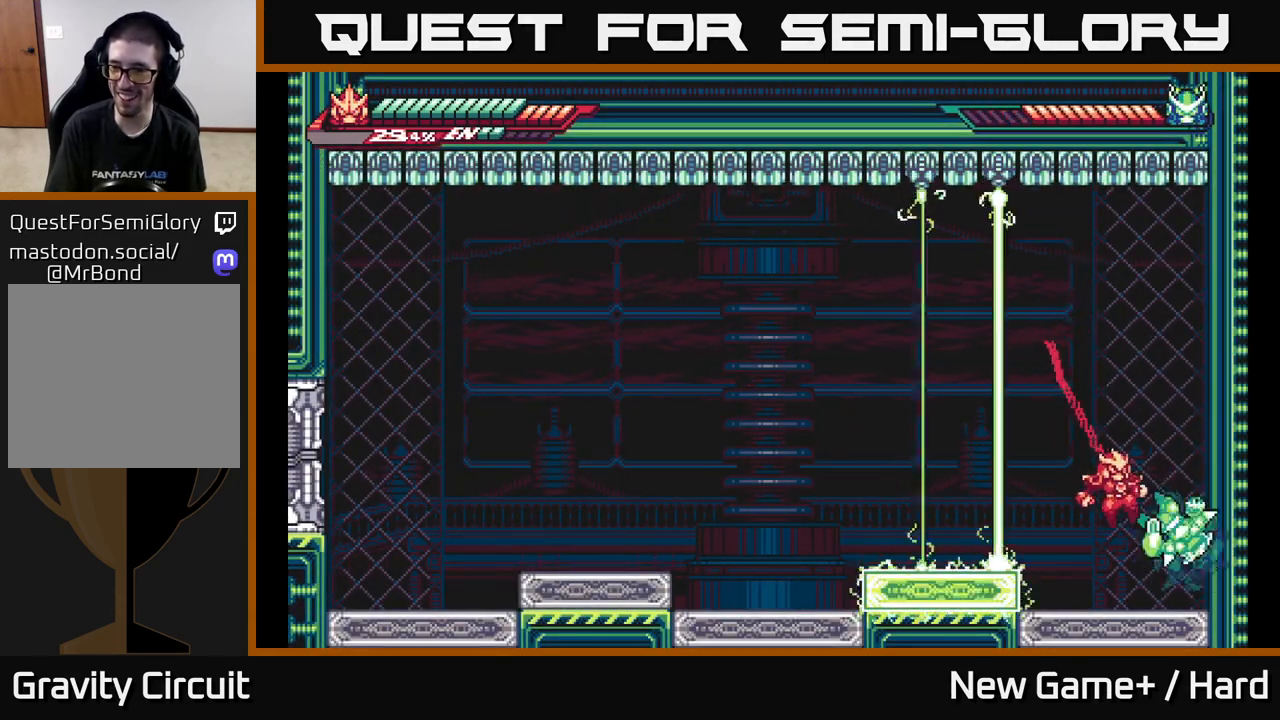
{"buttons": ["A", "L2"], "left_stick": "left", "right_stick": "center", "events": [[83, "left_stick", "center"], [133, "X", "up"], [283, "L2", "down"], [300, "left_stick", "left"], [333, "A", "down"]]}
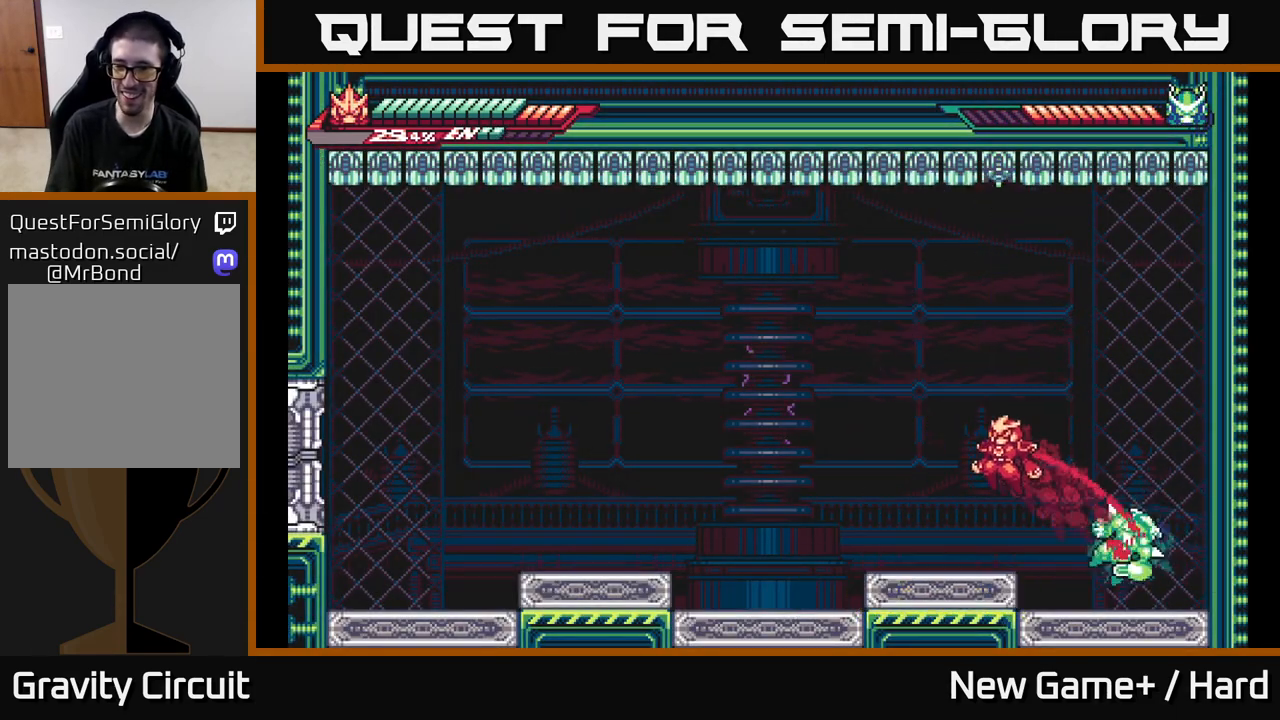
{"buttons": ["A"], "left_stick": "right", "right_stick": "center", "events": [[117, "A", "up"], [333, "L2", "up"], [350, "left_stick", "right"], [483, "A", "down"]]}
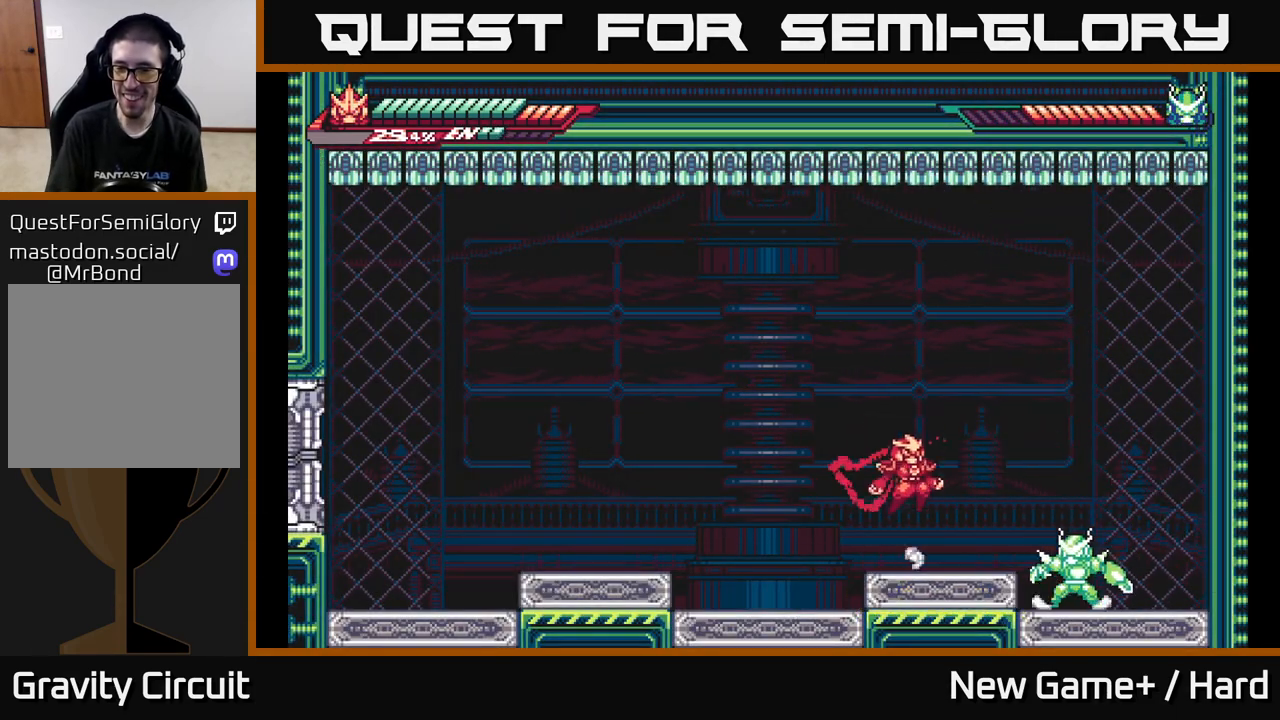
{"buttons": ["X"], "left_stick": "left", "right_stick": "center", "events": [[33, "left_stick", "up-right"], [50, "A", "up"], [233, "X", "down"], [350, "X", "up"], [400, "left_stick", "center"], [450, "X", "down"], [483, "left_stick", "left"]]}
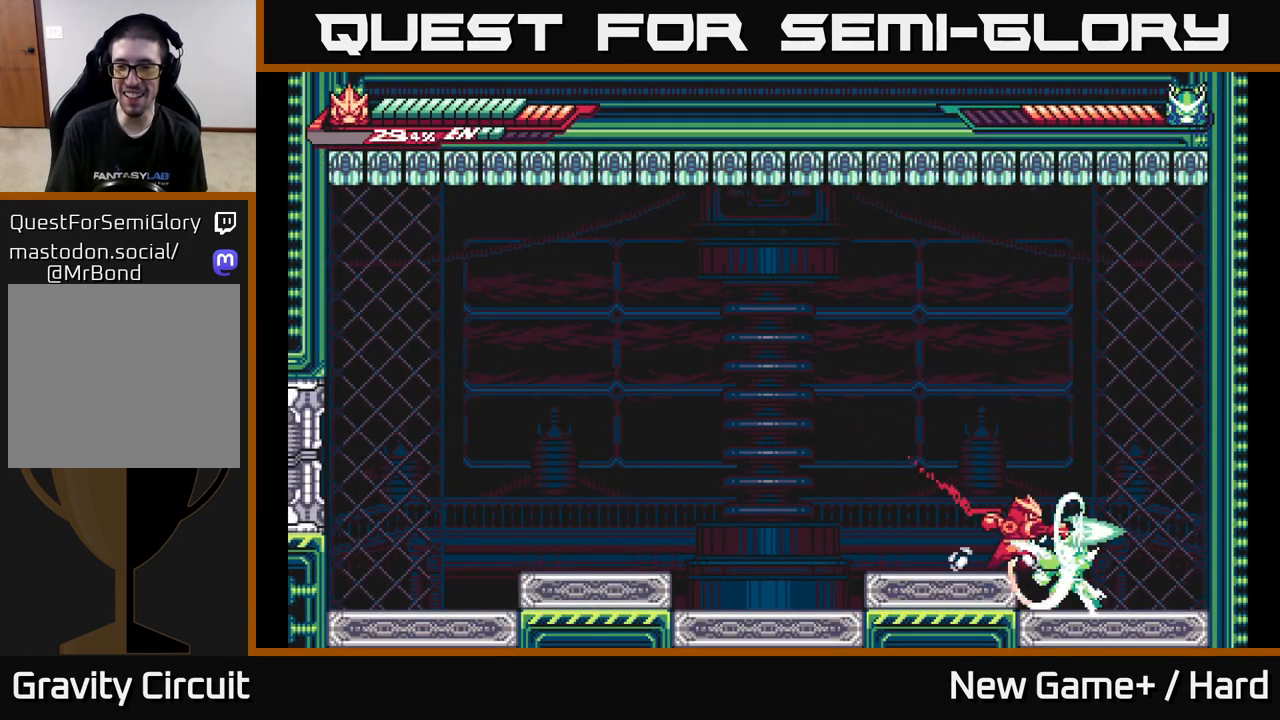
{"buttons": ["L2"], "left_stick": "left", "right_stick": "center", "events": [[33, "L2", "down"], [50, "A", "down"], [67, "X", "up"], [283, "A", "up"]]}
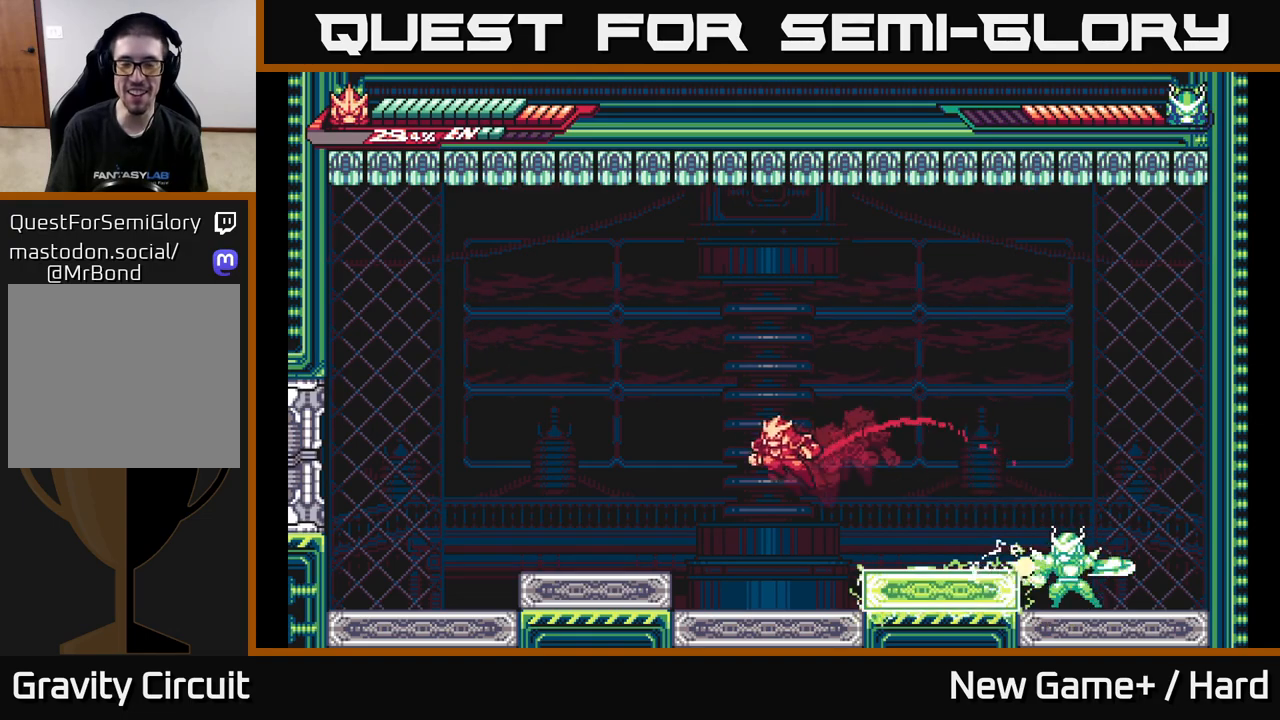
{"buttons": [], "left_stick": "center", "right_stick": "center", "events": [[17, "A", "down"], [167, "A", "up"], [483, "L2", "up"], [500, "left_stick", "center"]]}
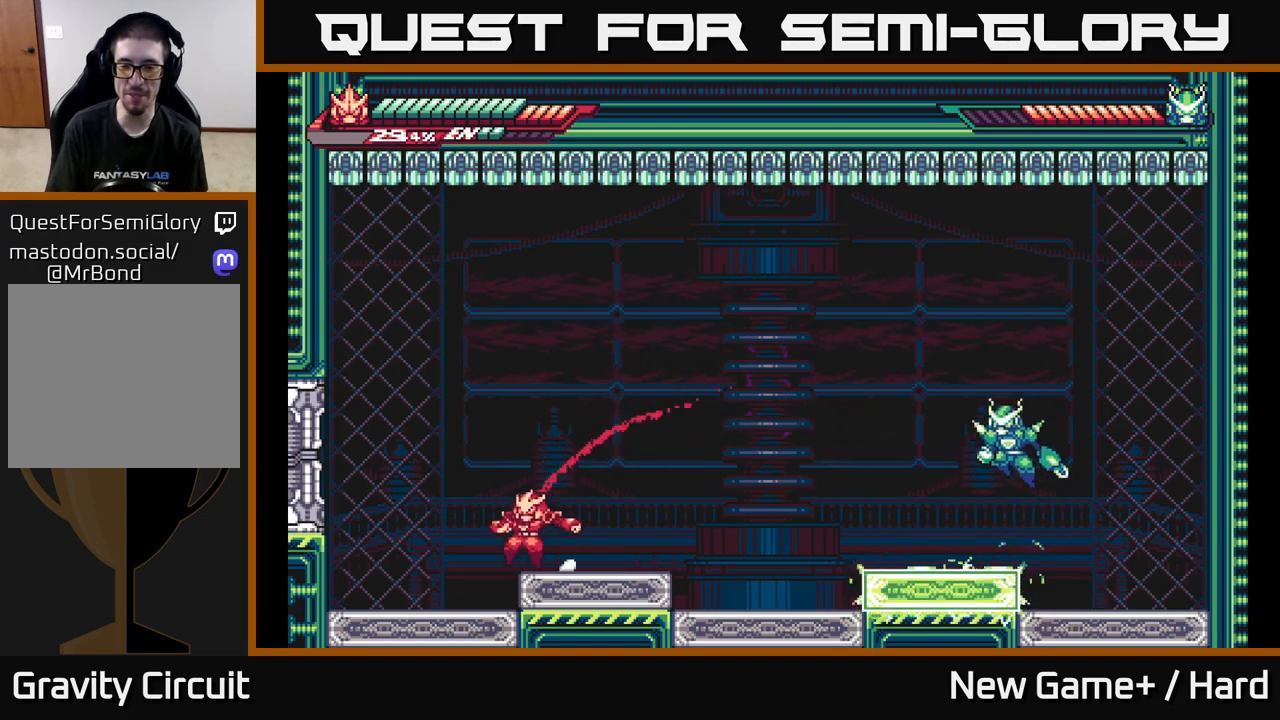
{"buttons": [], "left_stick": "right", "right_stick": "center", "events": [[67, "L2", "down"], [83, "left_stick", "right"], [167, "A", "down"], [283, "A", "up"], [350, "L2", "up"], [400, "left_stick", "center"], [500, "left_stick", "right"]]}
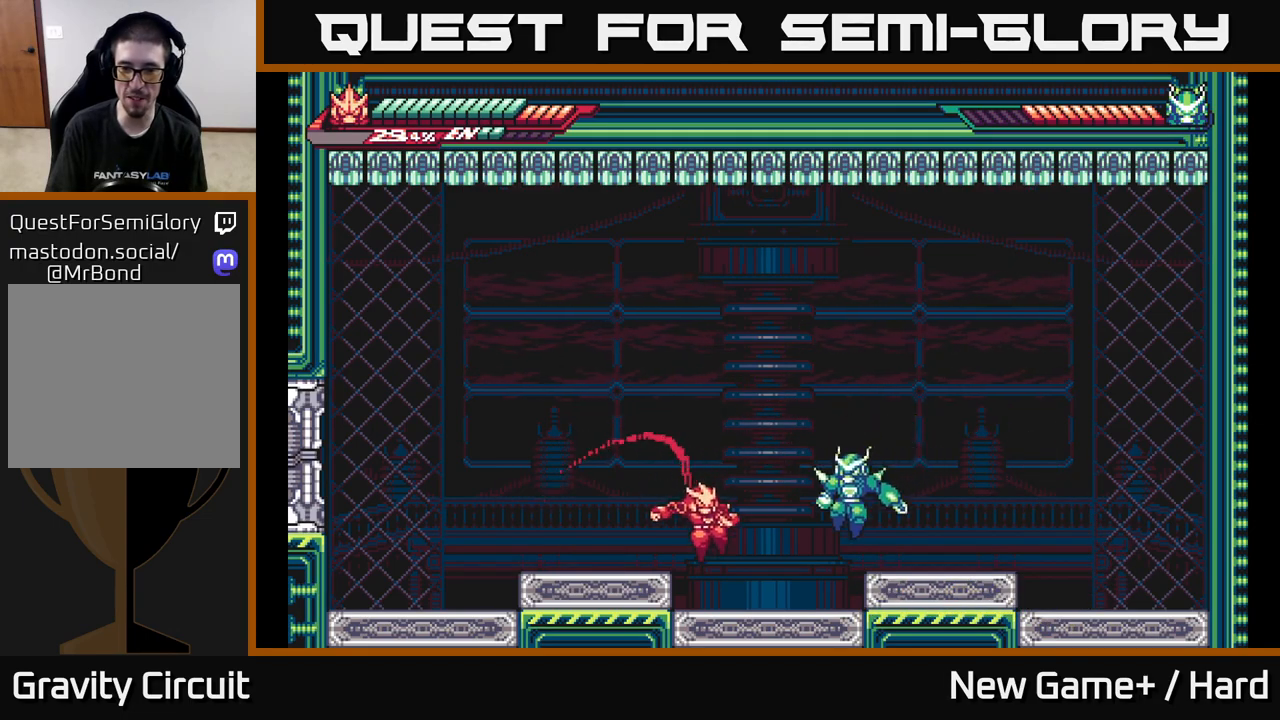
{"buttons": [], "left_stick": "up", "right_stick": "center", "events": [[167, "left_stick", "up"]]}
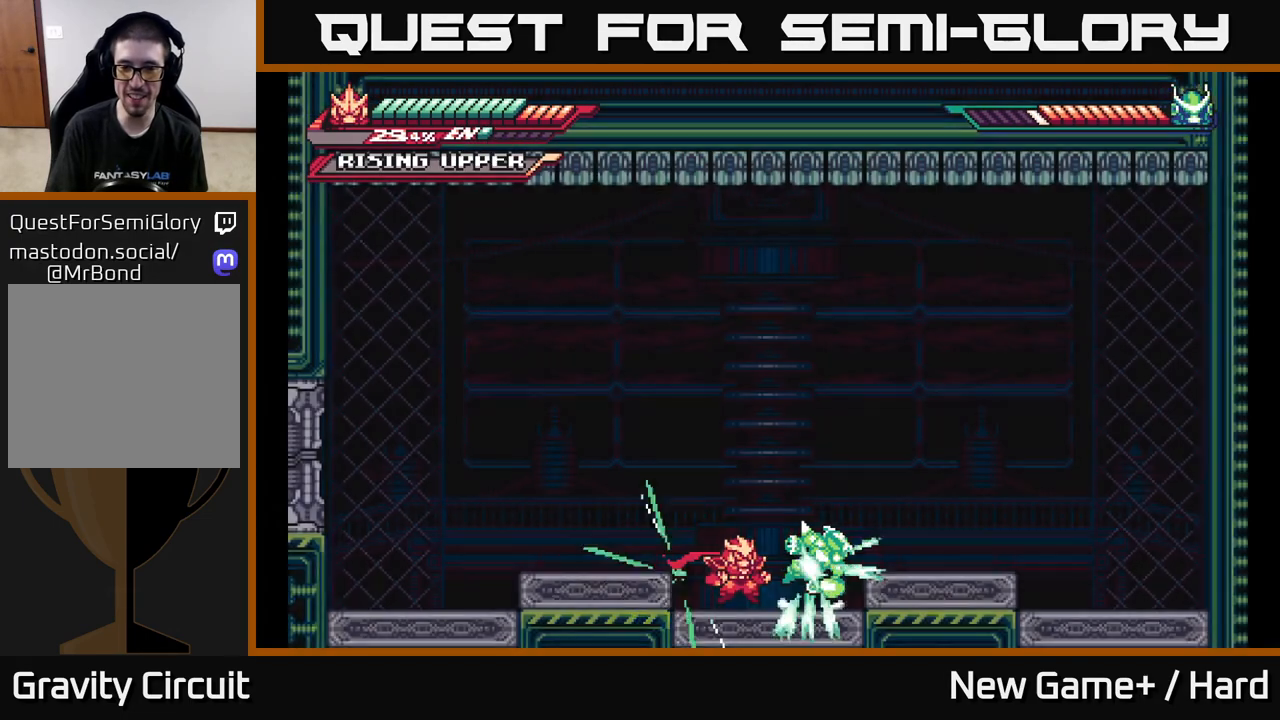
{"buttons": [], "left_stick": "up-right", "right_stick": "center", "events": [[400, "left_stick", "up-right"]]}
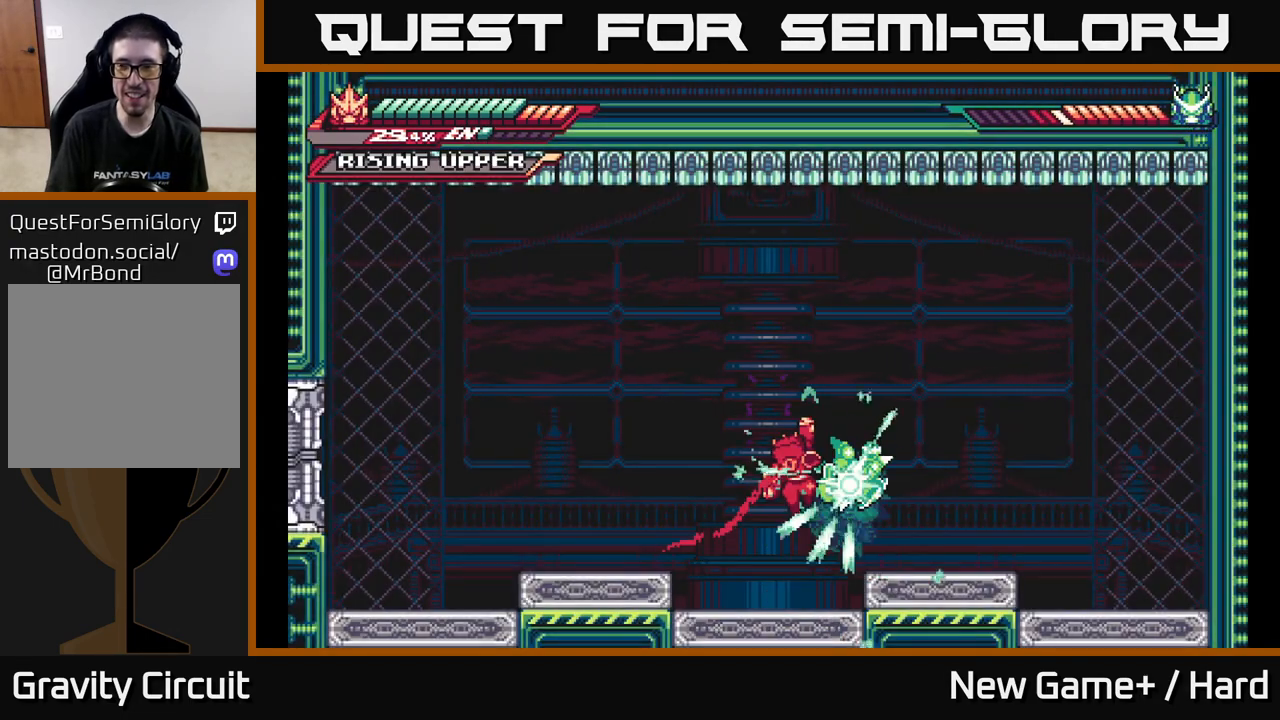
{"buttons": ["A", "X"], "left_stick": "right", "right_stick": "center", "events": [[333, "left_stick", "right"], [400, "A", "down"], [417, "X", "down"]]}
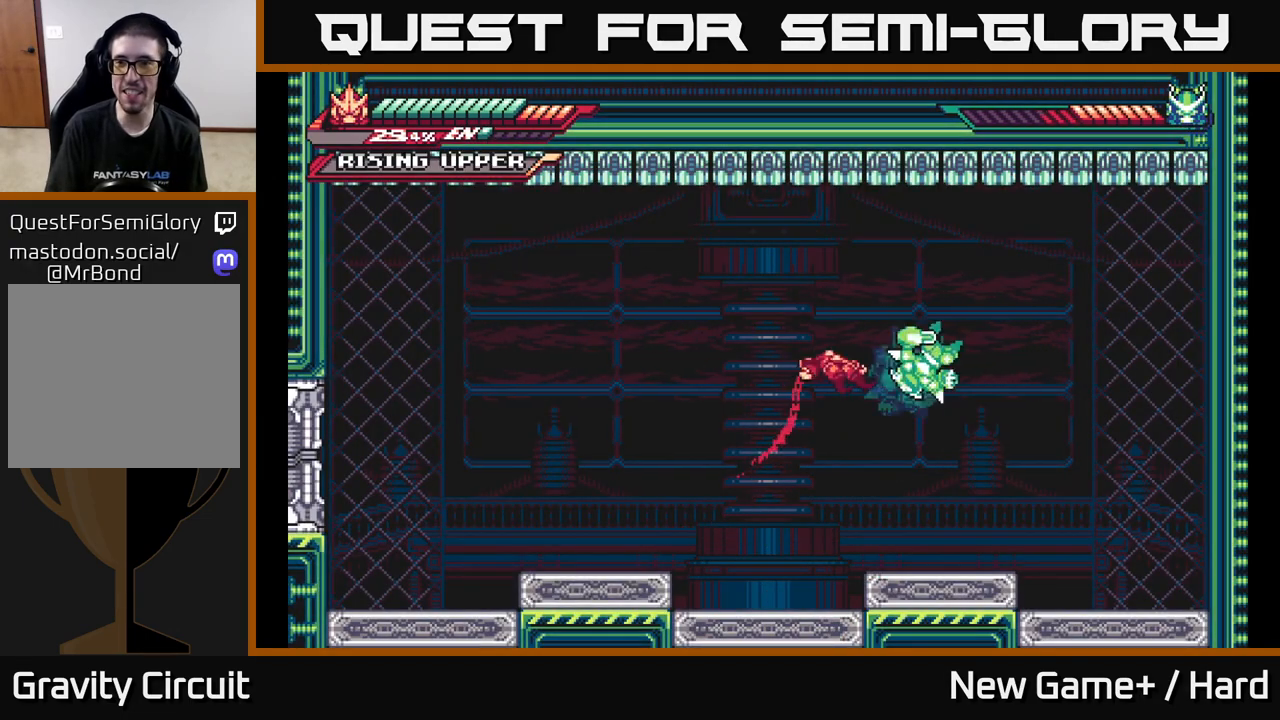
{"buttons": ["X"], "left_stick": "center", "right_stick": "center", "events": [[17, "A", "up"], [17, "X", "up"], [133, "X", "down"], [217, "X", "up"], [317, "X", "down"], [417, "X", "up"], [483, "left_stick", "center"], [500, "X", "down"]]}
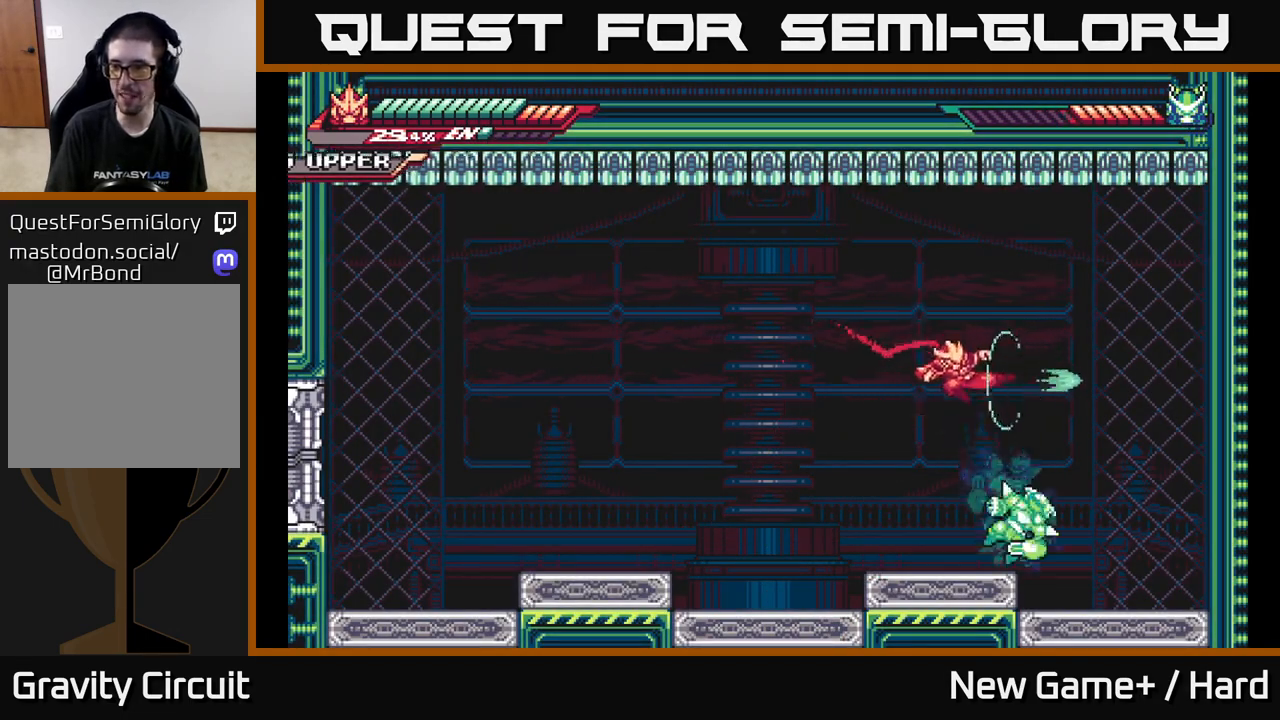
{"buttons": ["X"], "left_stick": "center", "right_stick": "center", "events": [[117, "X", "up"], [217, "X", "down"], [333, "X", "up"], [417, "X", "down"]]}
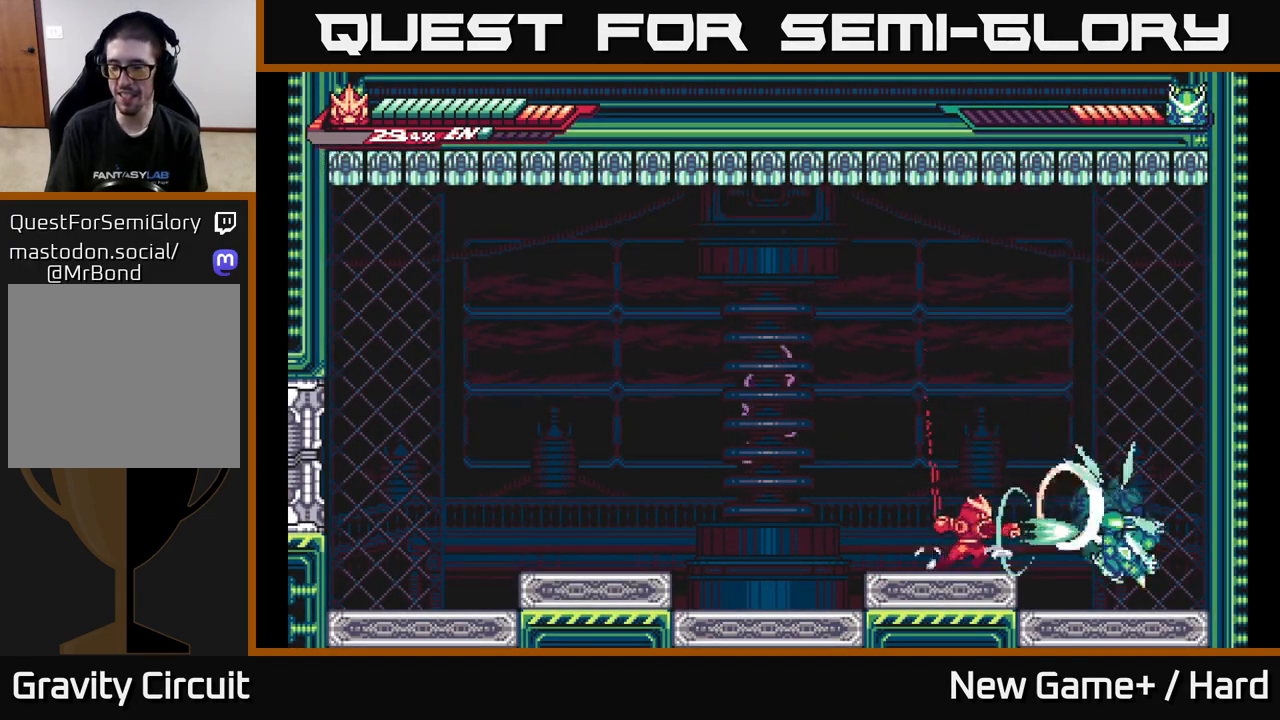
{"buttons": [], "left_stick": "right", "right_stick": "center", "events": [[33, "X", "up"], [133, "X", "down"], [233, "X", "up"], [233, "left_stick", "right"]]}
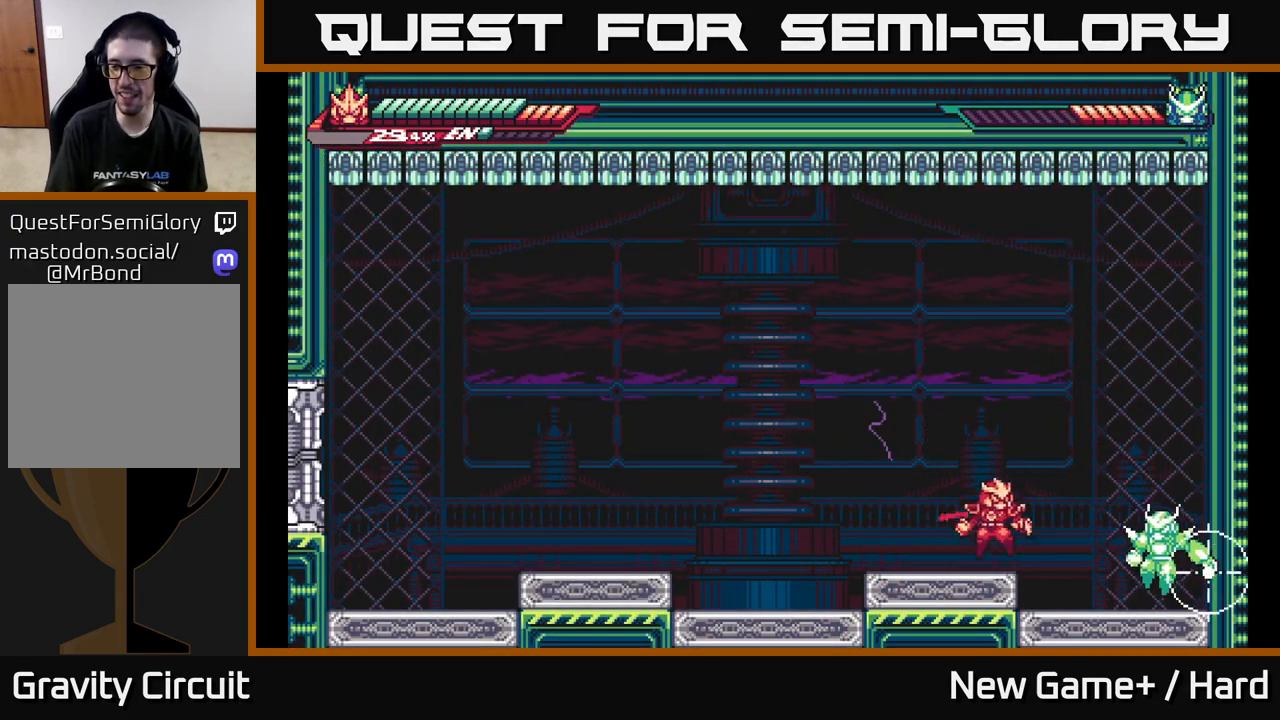
{"buttons": ["A"], "left_stick": "center", "right_stick": "center", "events": [[50, "A", "down"], [83, "X", "down"], [100, "A", "up"], [183, "X", "up"], [300, "left_stick", "center"], [333, "X", "down"], [467, "X", "up"], [483, "A", "down"]]}
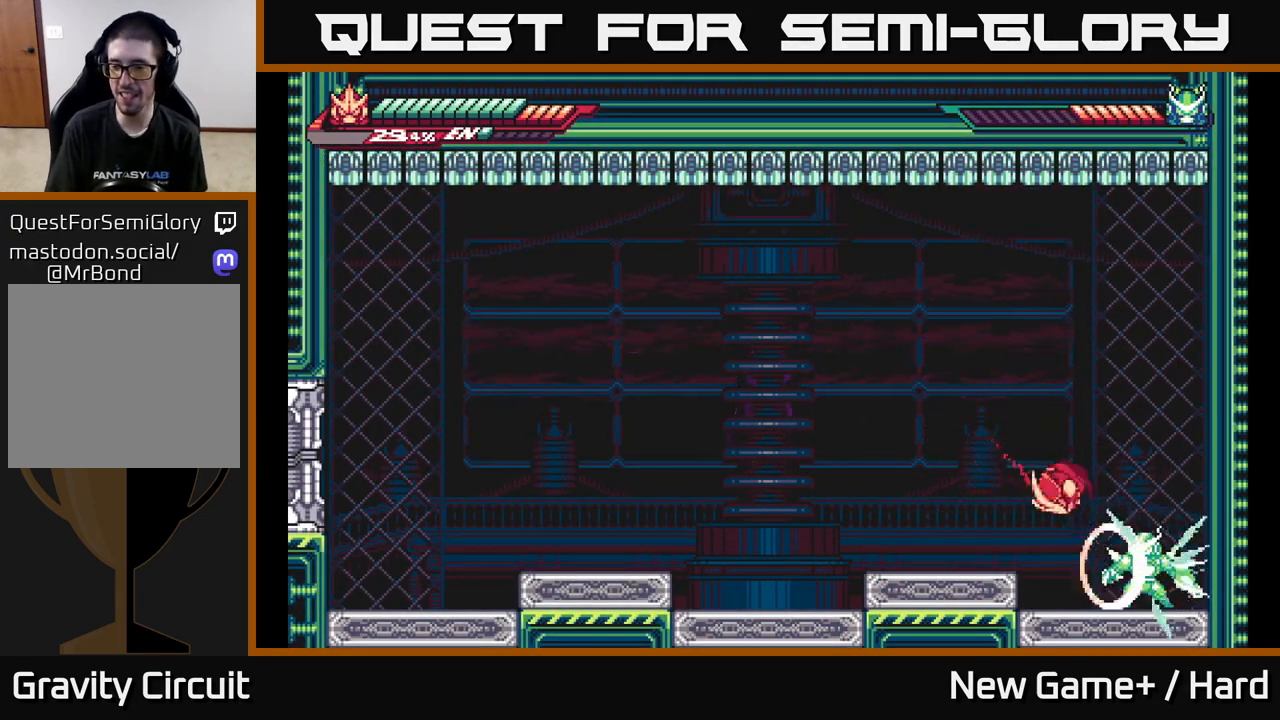
{"buttons": ["L2"], "left_stick": "left", "right_stick": "center", "events": [[33, "L2", "down"], [33, "left_stick", "left"], [83, "X", "down"], [167, "A", "up"], [200, "X", "up"], [300, "L2", "up"], [417, "L2", "down"]]}
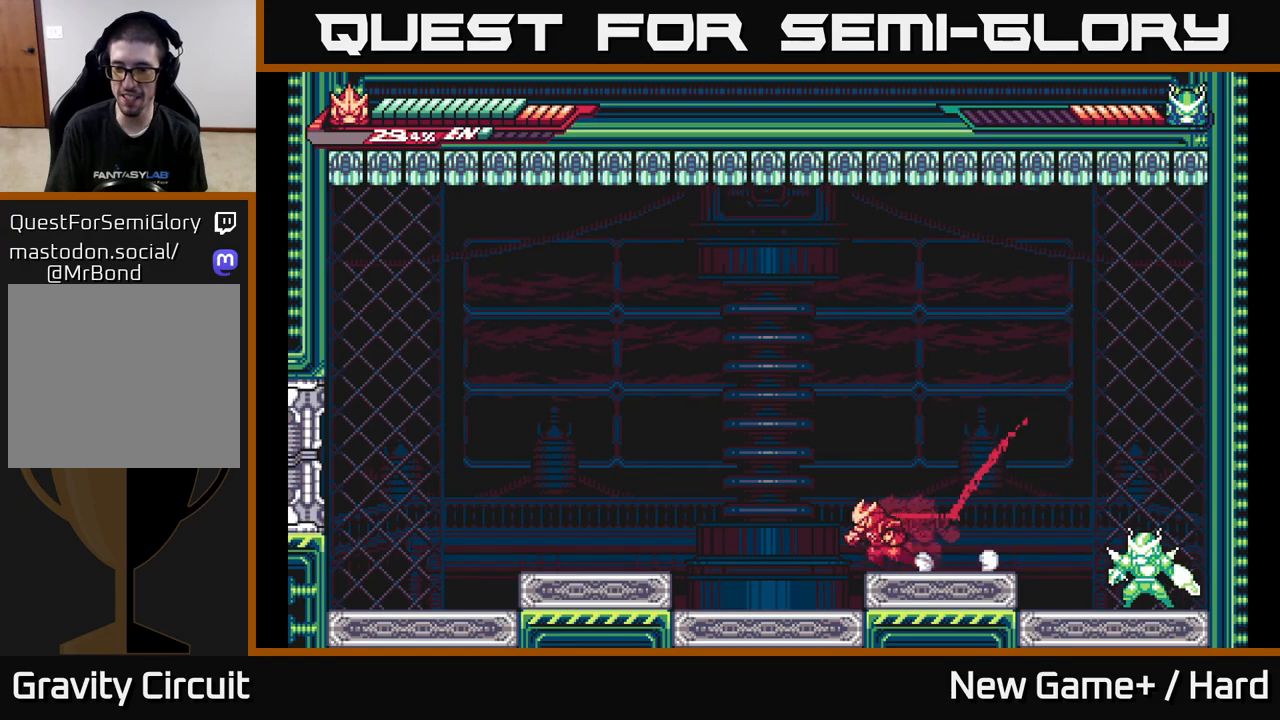
{"buttons": ["L2"], "left_stick": "left", "right_stick": "center", "events": [[100, "A", "down"], [417, "A", "up"]]}
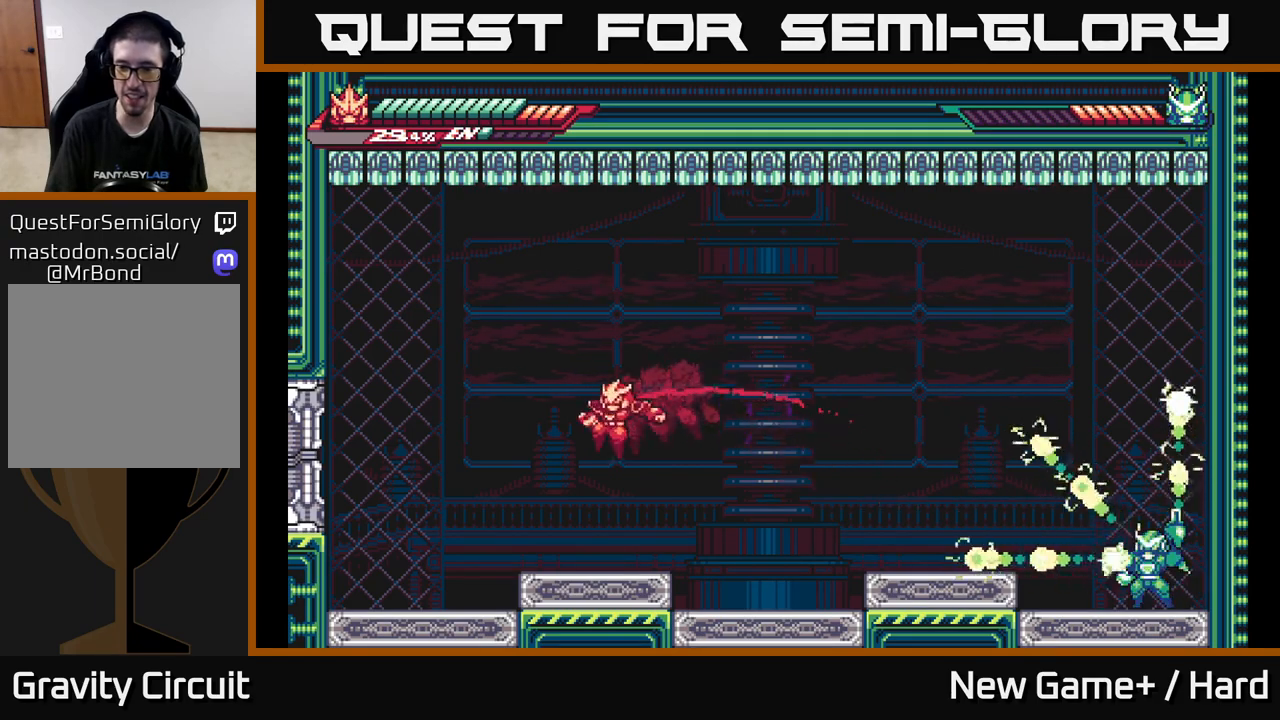
{"buttons": ["A", "L2"], "left_stick": "right", "right_stick": "center", "events": [[167, "L2", "up"], [217, "left_stick", "center"], [267, "left_stick", "right"], [333, "L2", "down"], [417, "A", "down"]]}
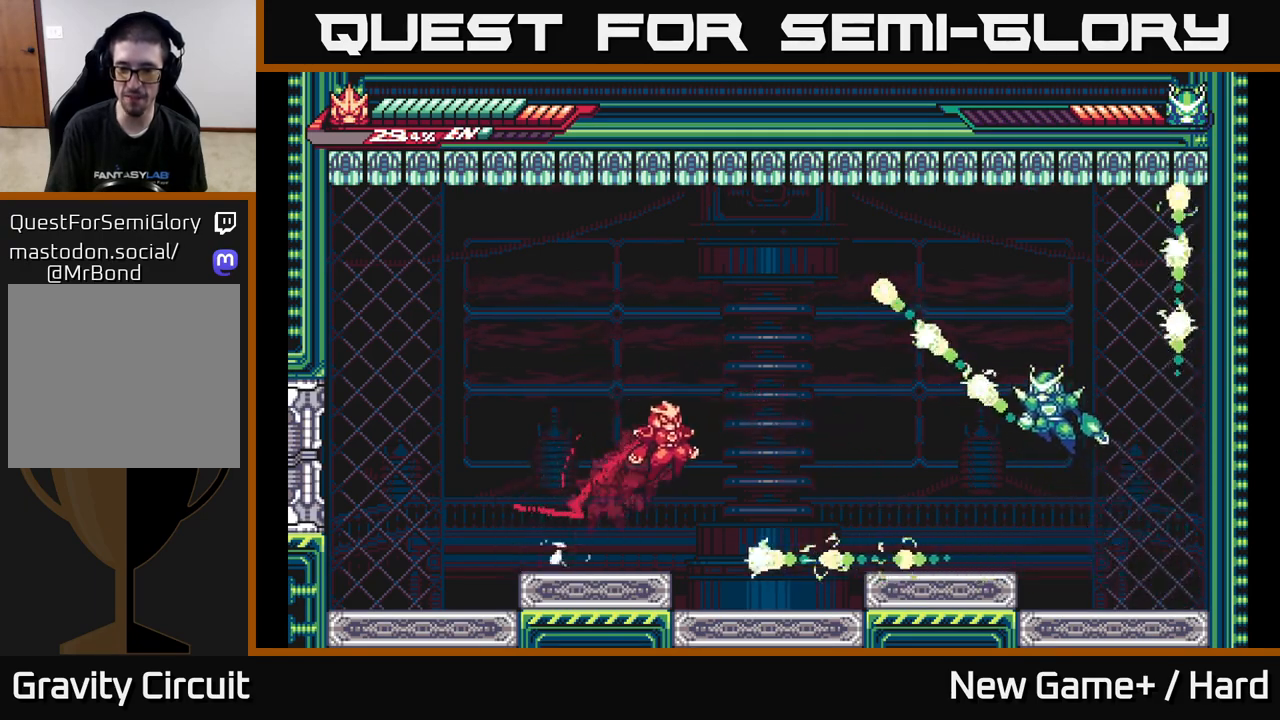
{"buttons": ["L2"], "left_stick": "up", "right_stick": "center", "events": [[183, "A", "up"], [433, "left_stick", "up"]]}
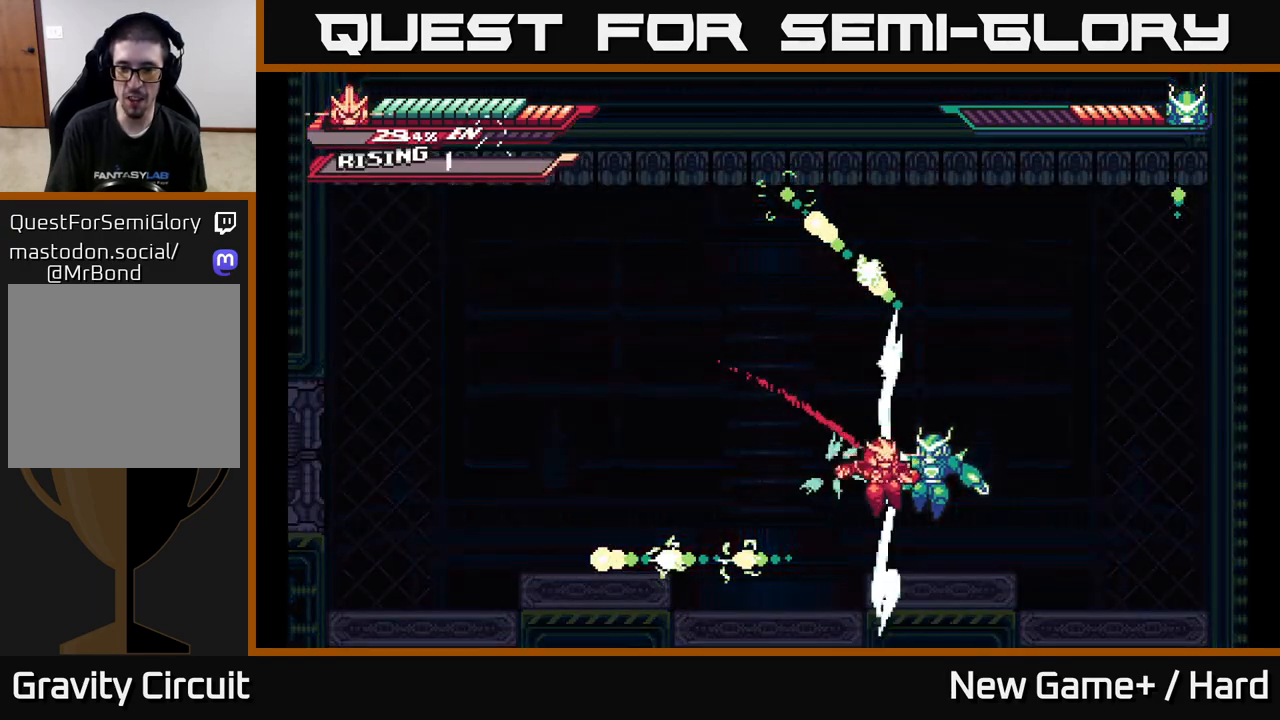
{"buttons": ["L2"], "left_stick": "up", "right_stick": "center", "events": []}
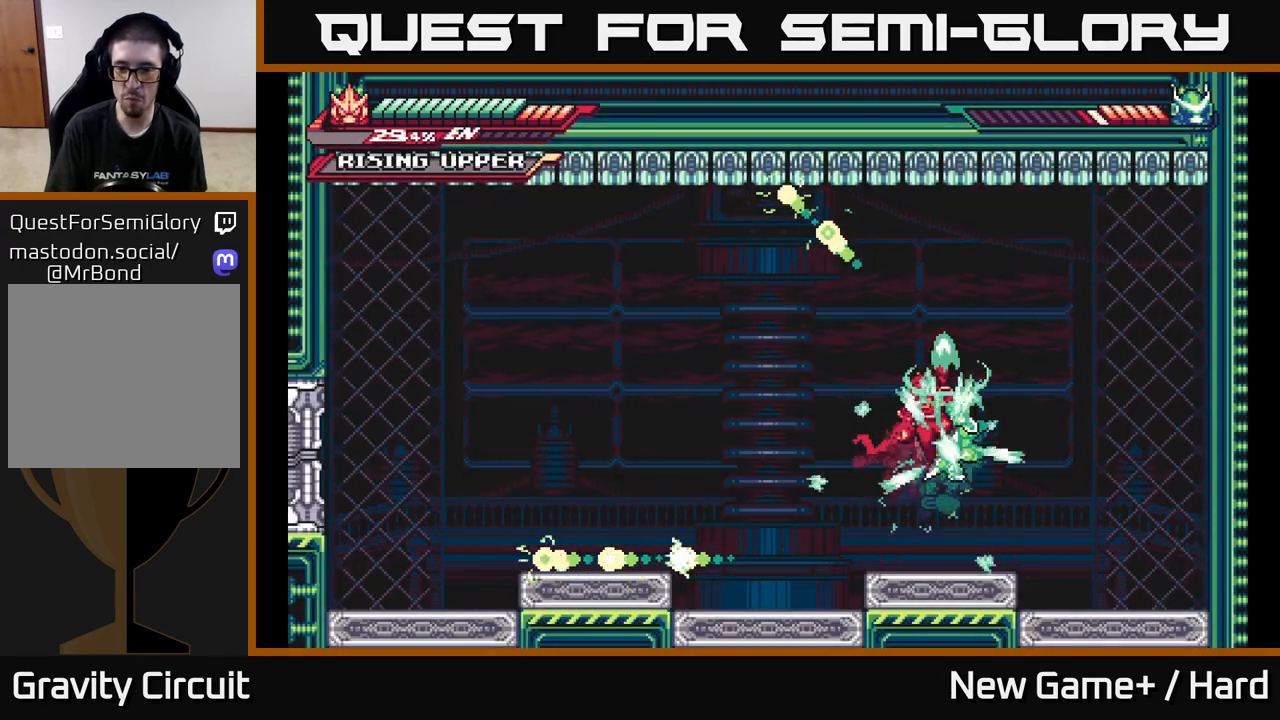
{"buttons": [], "left_stick": "center", "right_stick": "center", "events": [[350, "L2", "up"], [400, "left_stick", "center"]]}
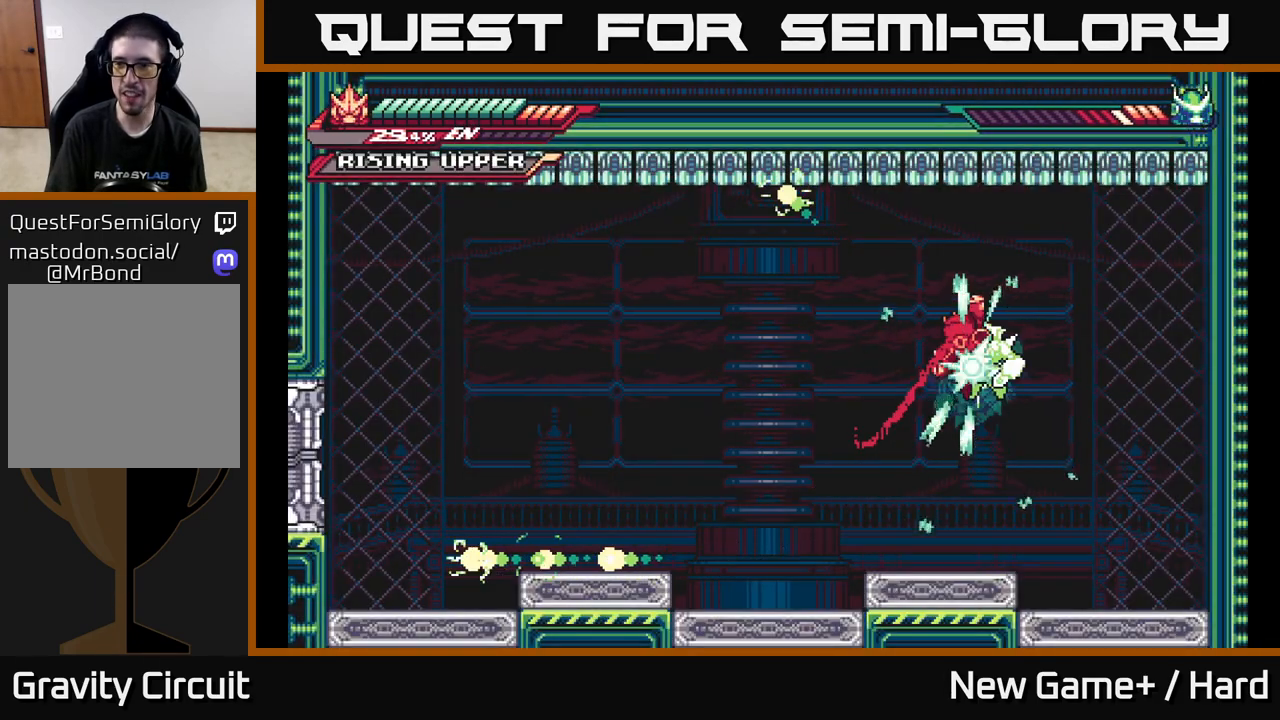
{"buttons": [], "left_stick": "up-right", "right_stick": "center", "events": [[50, "left_stick", "up-right"], [383, "X", "down"], [500, "X", "up"]]}
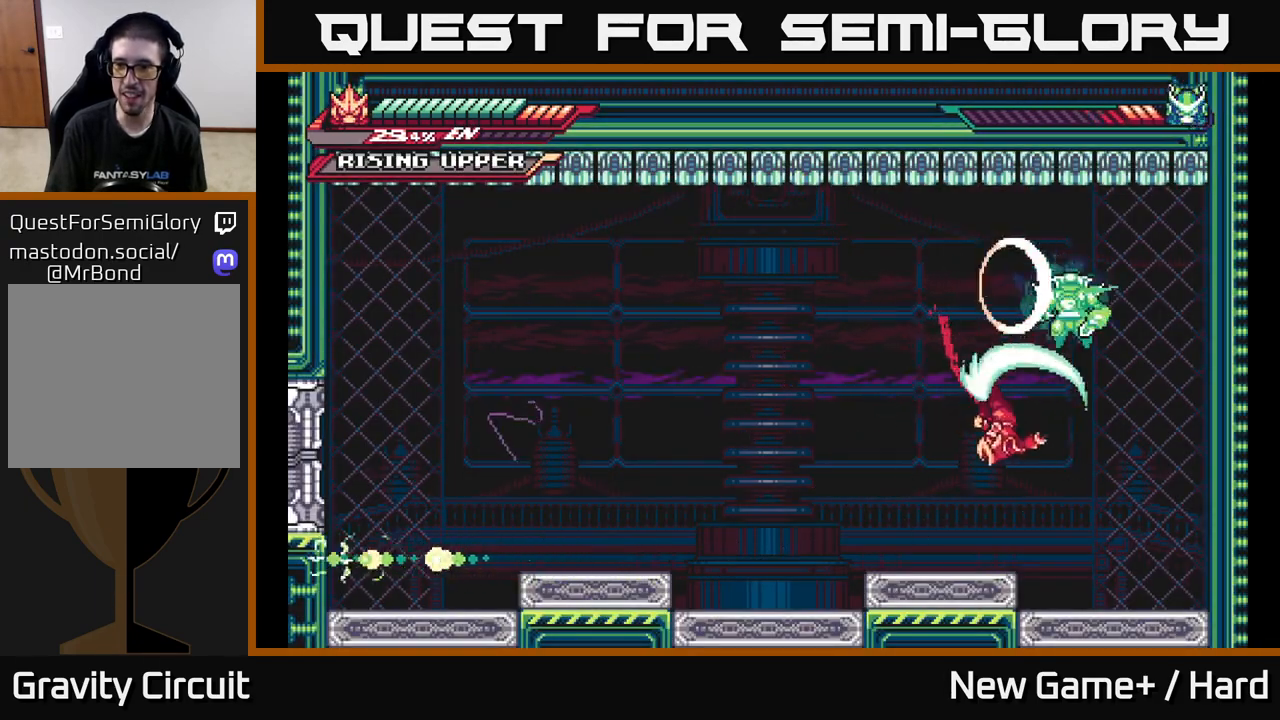
{"buttons": [], "left_stick": "center", "right_stick": "center", "events": [[100, "left_stick", "center"], [117, "A", "down"], [183, "X", "down"], [217, "left_stick", "right"], [250, "A", "up"], [300, "X", "up"], [400, "X", "down"], [400, "left_stick", "center"], [500, "X", "up"]]}
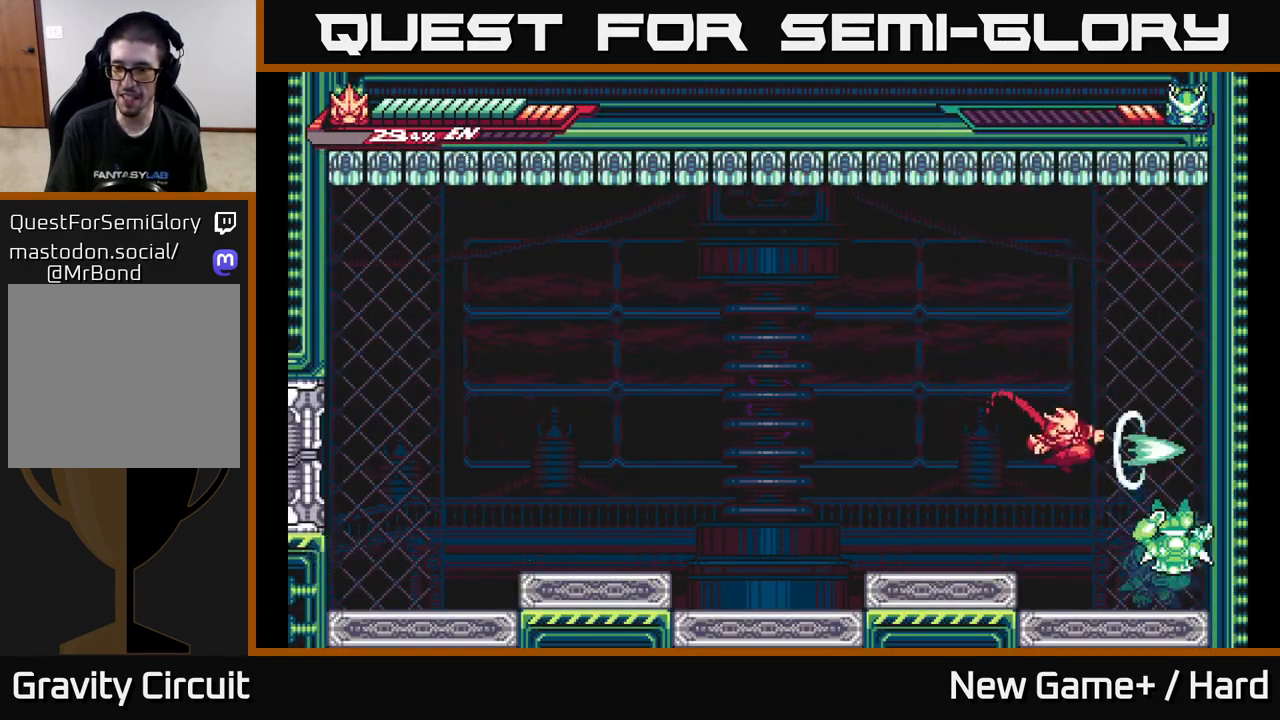
{"buttons": [], "left_stick": "center", "right_stick": "center", "events": [[100, "X", "down"], [200, "X", "up"], [283, "X", "down"], [400, "X", "up"]]}
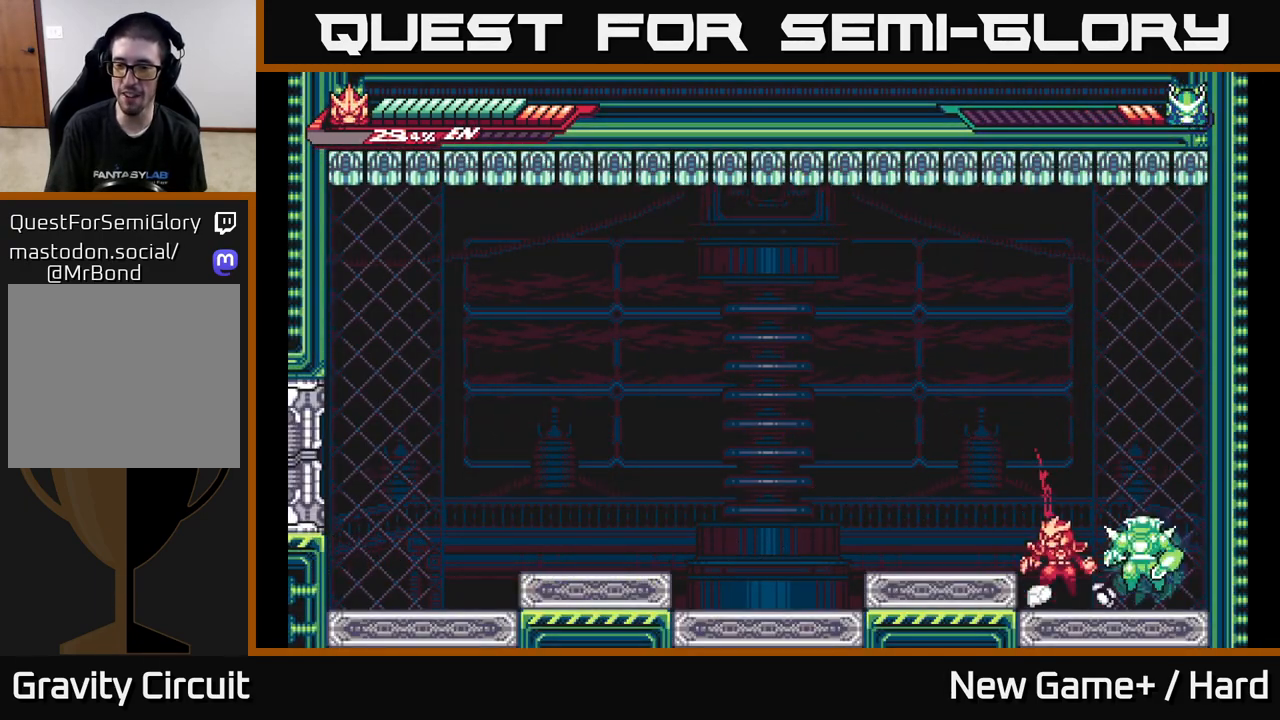
{"buttons": ["L2"], "left_stick": "right", "right_stick": "center", "events": [[17, "L2", "down"], [17, "left_stick", "left"], [50, "A", "down"], [167, "A", "up"], [417, "left_stick", "right"]]}
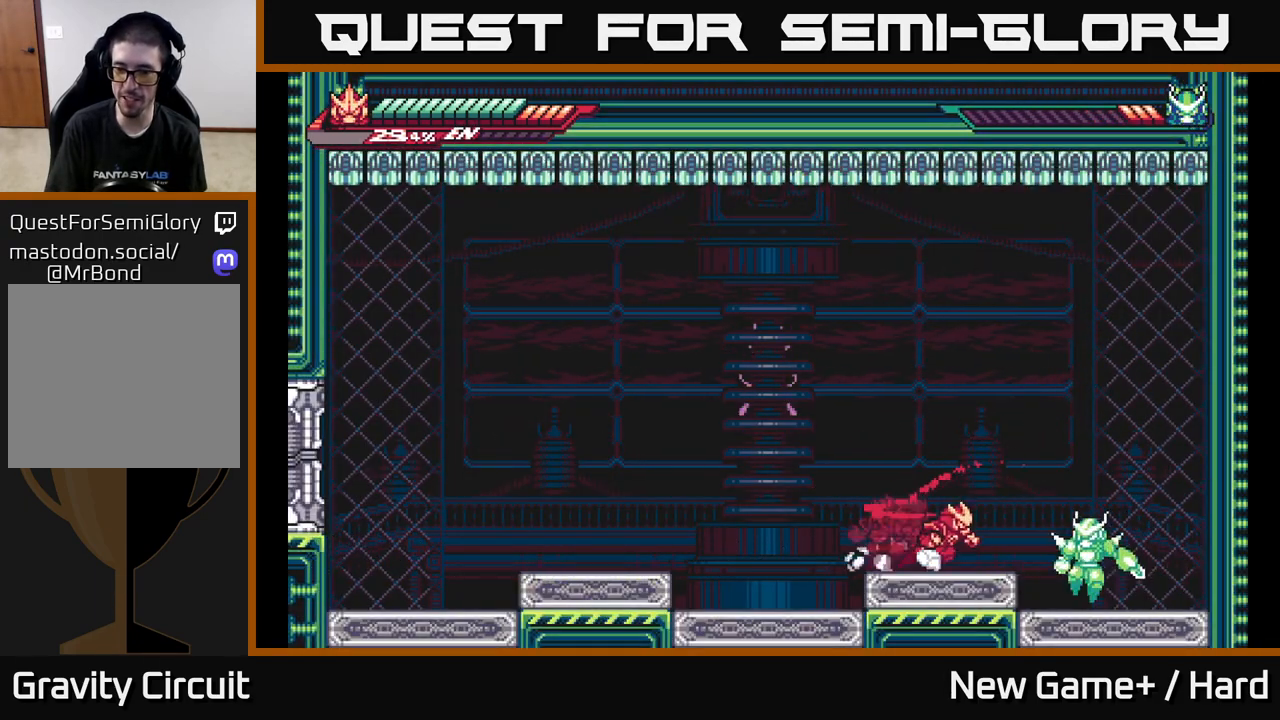
{"buttons": ["X"], "left_stick": "center", "right_stick": "center", "events": [[67, "X", "down"], [117, "L2", "up"], [133, "left_stick", "center"], [150, "X", "up"], [283, "X", "down"], [400, "X", "up"], [483, "X", "down"]]}
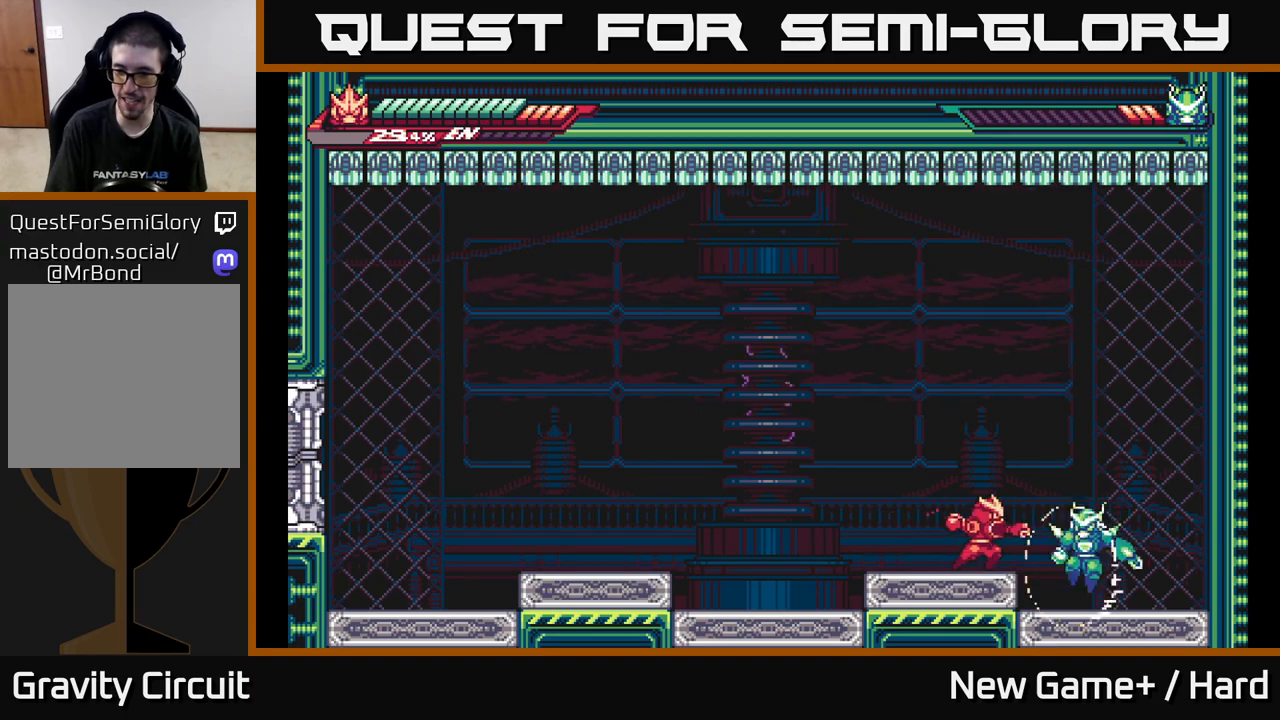
{"buttons": ["A", "L2"], "left_stick": "left", "right_stick": "center", "events": [[67, "left_stick", "left"], [100, "L2", "down"], [117, "X", "up"], [233, "A", "down"]]}
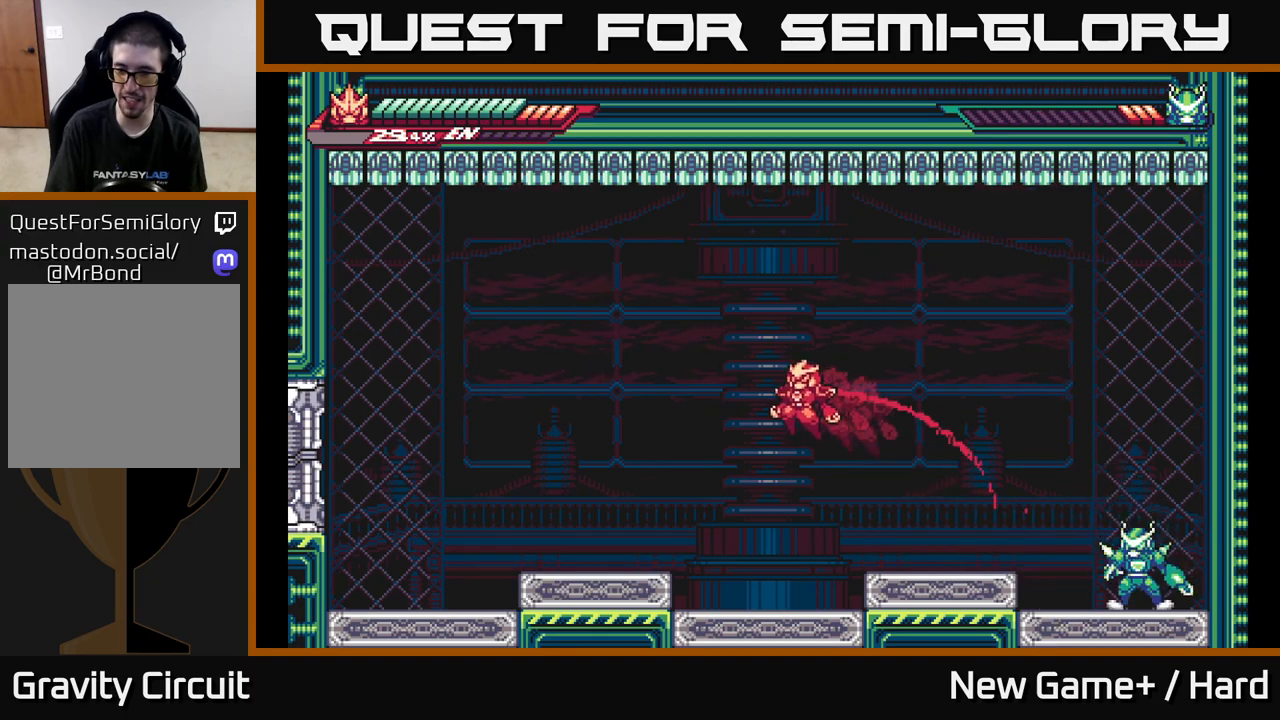
{"buttons": ["L2"], "left_stick": "right", "right_stick": "center", "events": [[333, "A", "up"], [450, "left_stick", "right"]]}